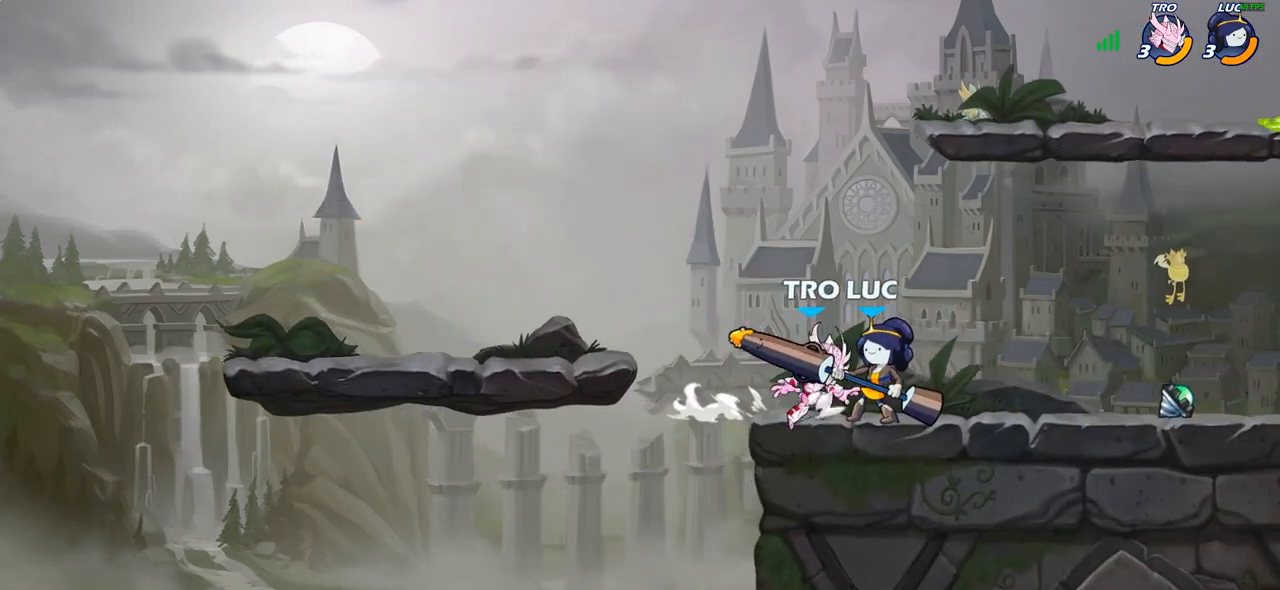
Gameplay with a controller (PlayStation layout); each line is a JSON object with the inputs held at the frame after it. "events" lists button and stick changes between this image and that frame as [ms after this image, input, new state], when the widget could be followed in between.
{"buttons": [], "left_stick": "center", "right_stick": "center", "events": [[83, "SQUARE", "down"], [150, "SQUARE", "up"]]}
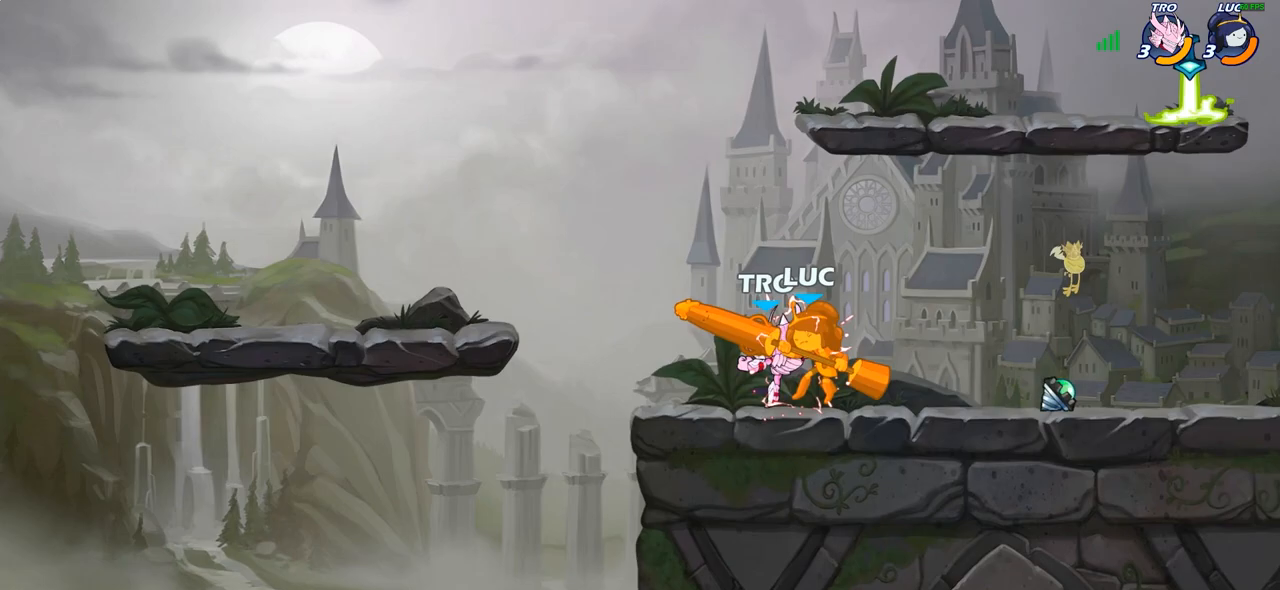
{"buttons": [], "left_stick": "right", "right_stick": "center", "events": [[300, "left_stick", "right"]]}
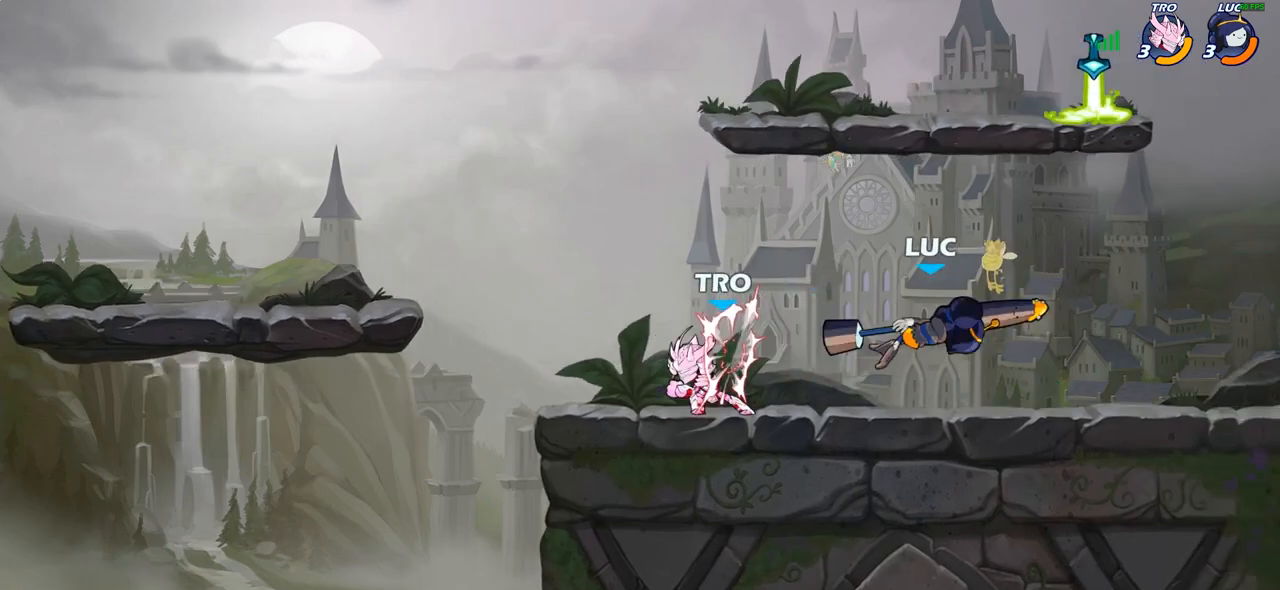
{"buttons": [], "left_stick": "center", "right_stick": "center", "events": [[183, "CROSS", "down"], [400, "CROSS", "up"], [483, "left_stick", "center"]]}
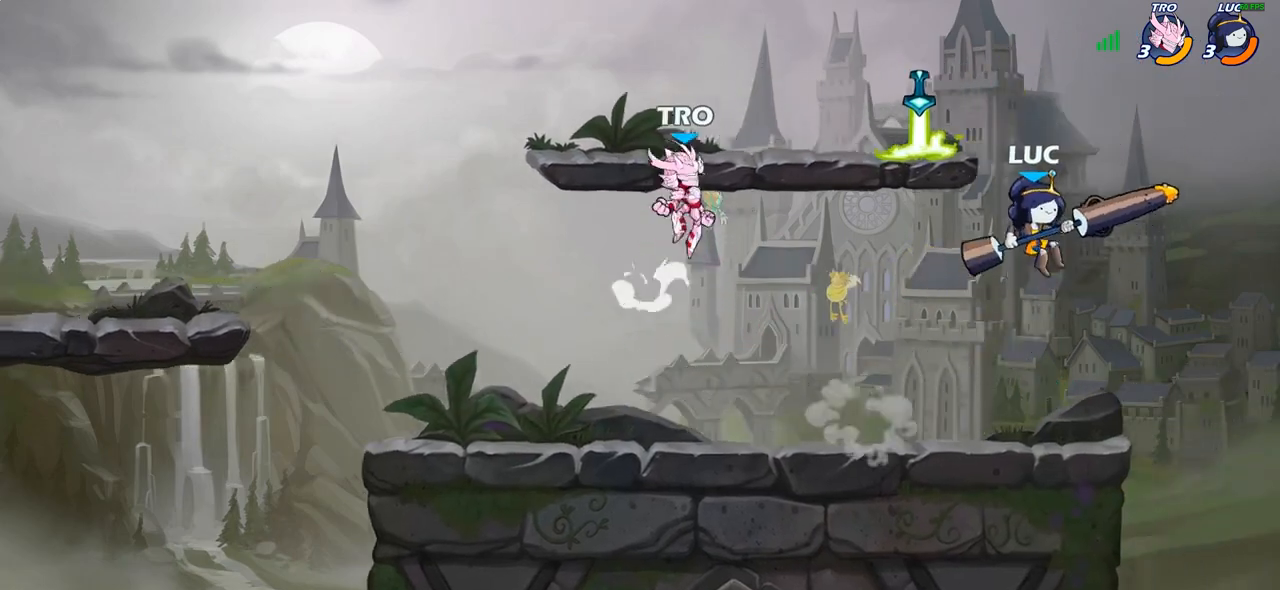
{"buttons": [], "left_stick": "center", "right_stick": "center", "events": [[17, "R2", "down"], [50, "left_stick", "left"], [100, "CIRCLE", "down"], [100, "R2", "up"], [150, "left_stick", "center"], [183, "CIRCLE", "up"]]}
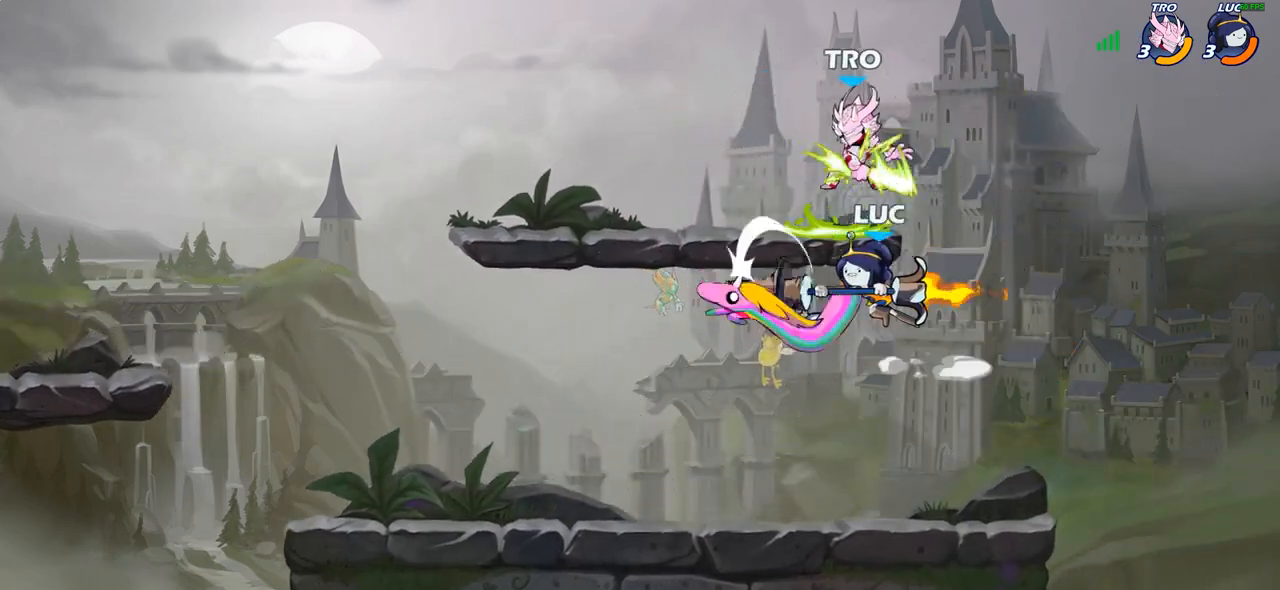
{"buttons": [], "left_stick": "up-left", "right_stick": "center", "events": [[317, "left_stick", "up-left"]]}
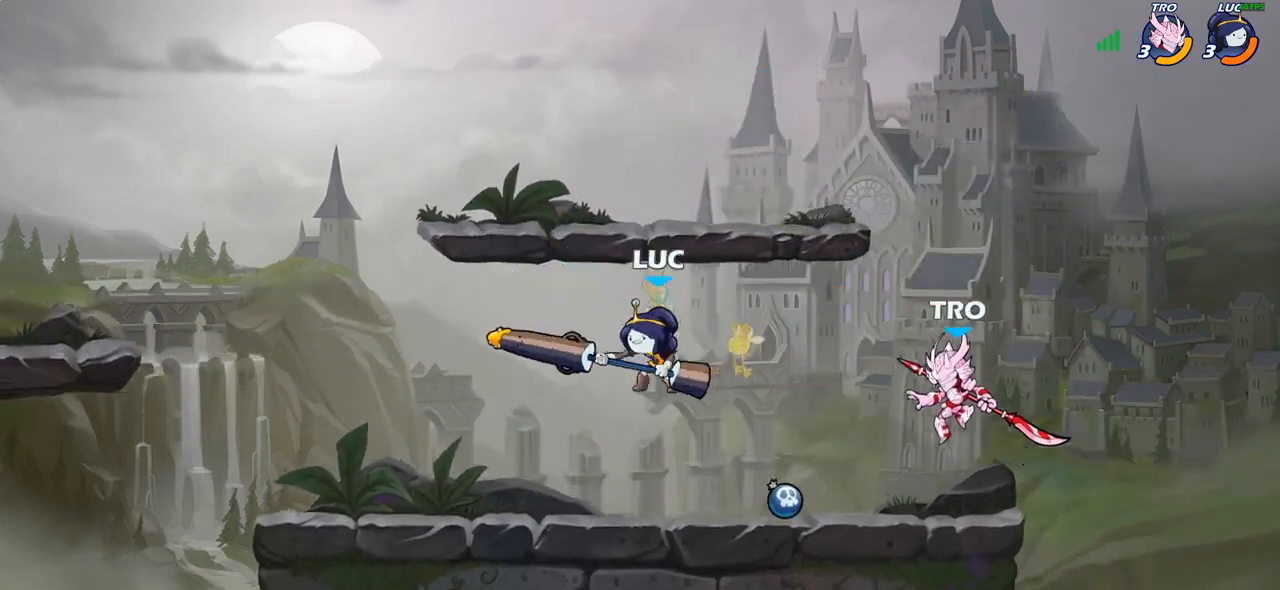
{"buttons": [], "left_stick": "center", "right_stick": "center", "events": [[133, "CROSS", "down"], [183, "SQUARE", "down"], [183, "left_stick", "down"], [200, "CROSS", "up"], [267, "SQUARE", "up"], [300, "left_stick", "center"]]}
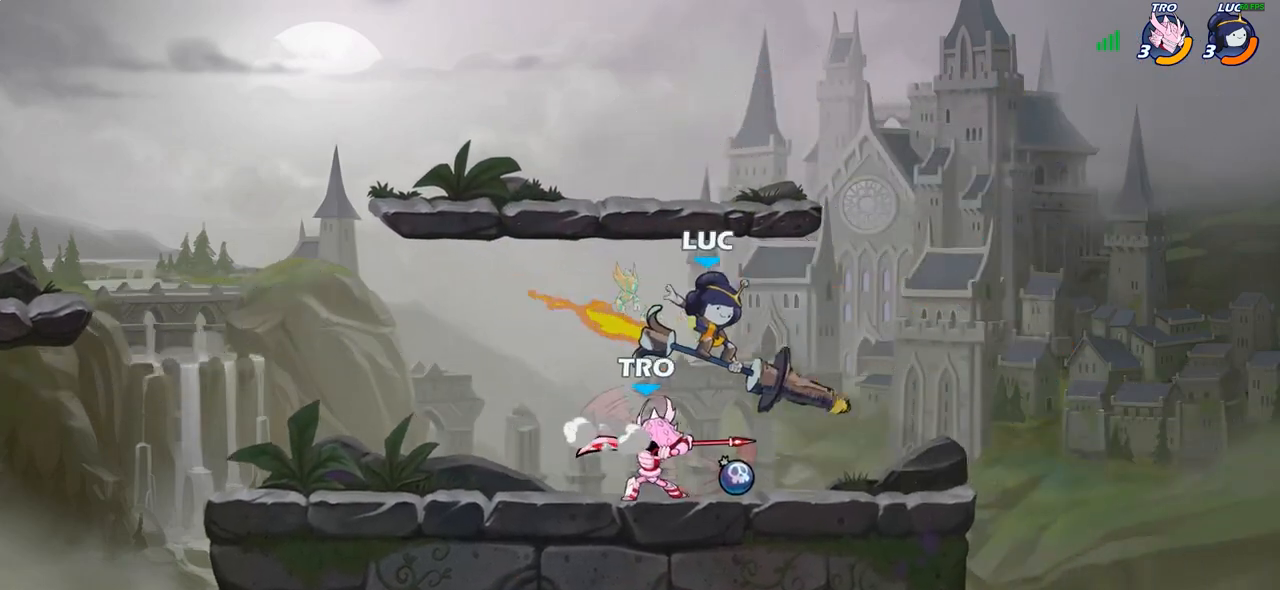
{"buttons": ["CROSS", "SQUARE"], "left_stick": "left", "right_stick": "center", "events": [[83, "left_stick", "right"], [183, "left_stick", "up-left"], [433, "CROSS", "down"], [500, "SQUARE", "down"], [500, "left_stick", "left"]]}
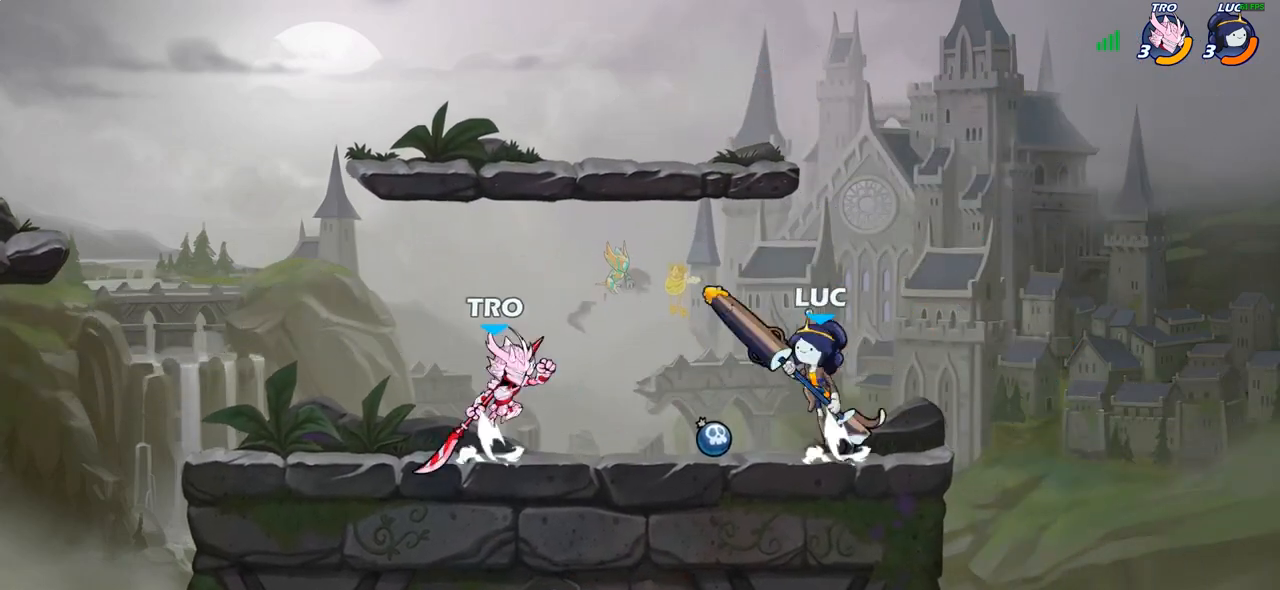
{"buttons": [], "left_stick": "left", "right_stick": "center", "events": [[33, "CROSS", "up"], [83, "SQUARE", "up"]]}
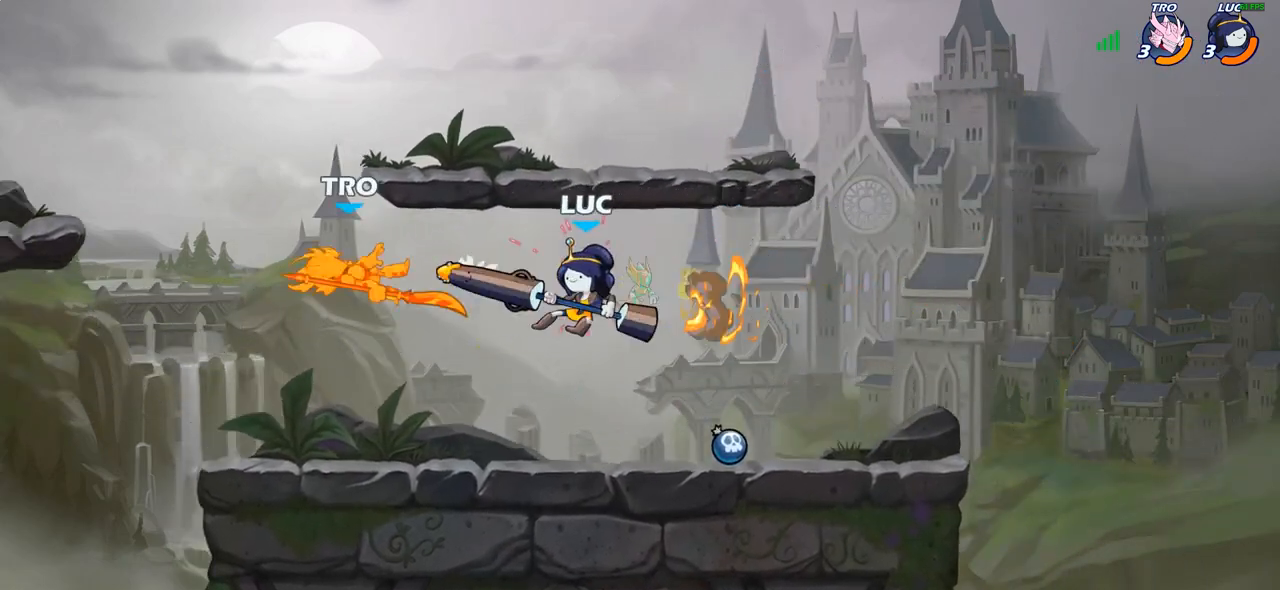
{"buttons": [], "left_stick": "up-left", "right_stick": "center", "events": [[217, "left_stick", "right"], [333, "left_stick", "up-left"]]}
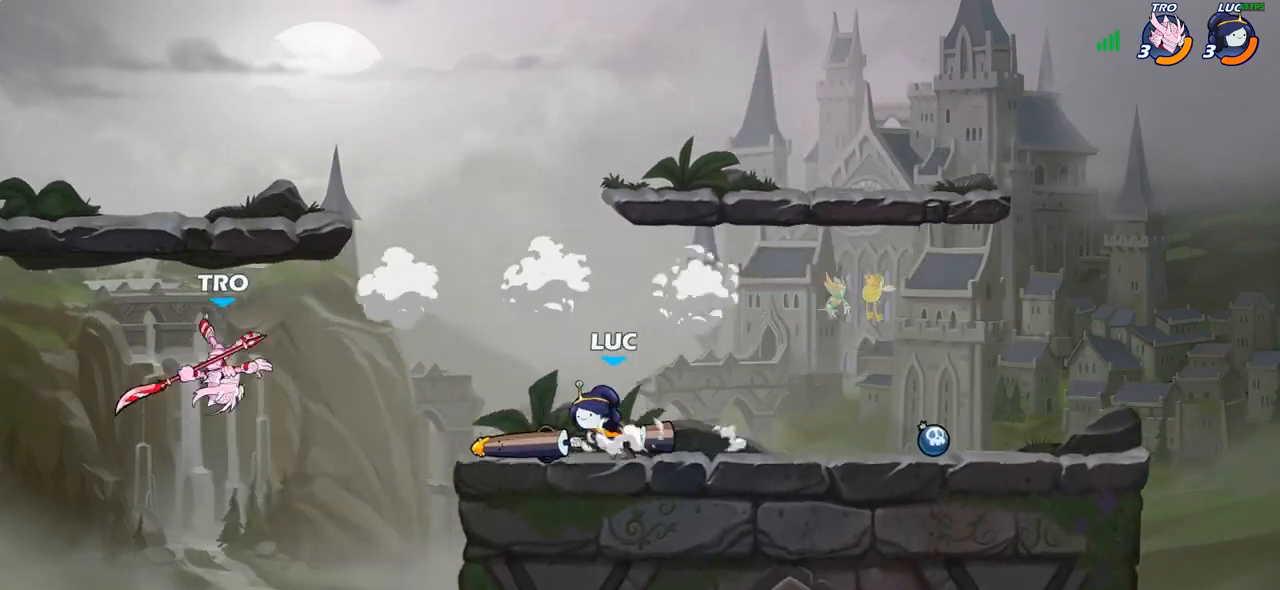
{"buttons": ["CIRCLE"], "left_stick": "center", "right_stick": "center", "events": [[67, "left_stick", "center"], [117, "CIRCLE", "down"]]}
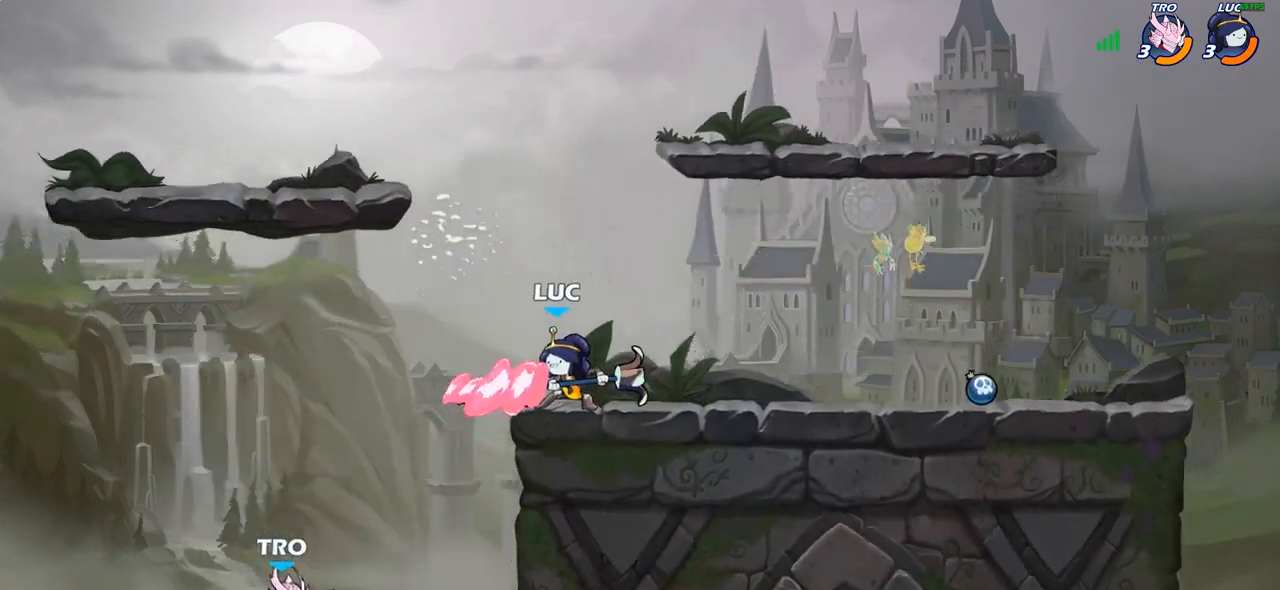
{"buttons": [], "left_stick": "center", "right_stick": "center", "events": [[17, "left_stick", "left"], [133, "left_stick", "center"], [283, "CIRCLE", "up"]]}
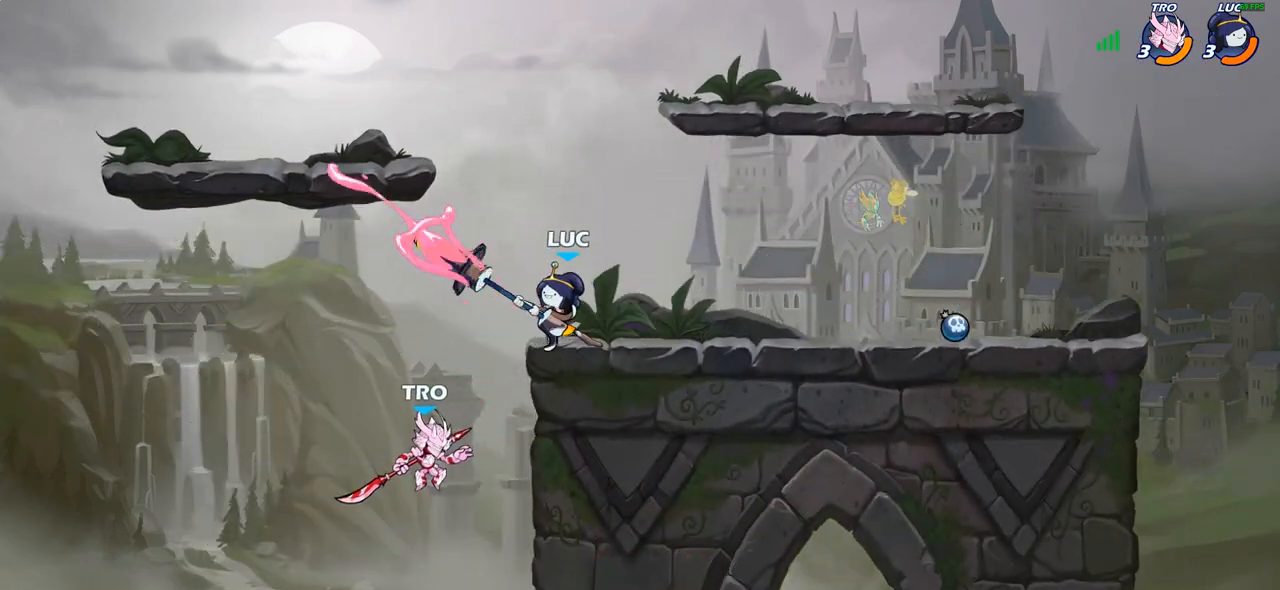
{"buttons": ["R2"], "left_stick": "up-right", "right_stick": "center", "events": [[167, "left_stick", "right"], [267, "CROSS", "down"], [333, "left_stick", "up-right"], [383, "CROSS", "up"], [383, "R2", "down"]]}
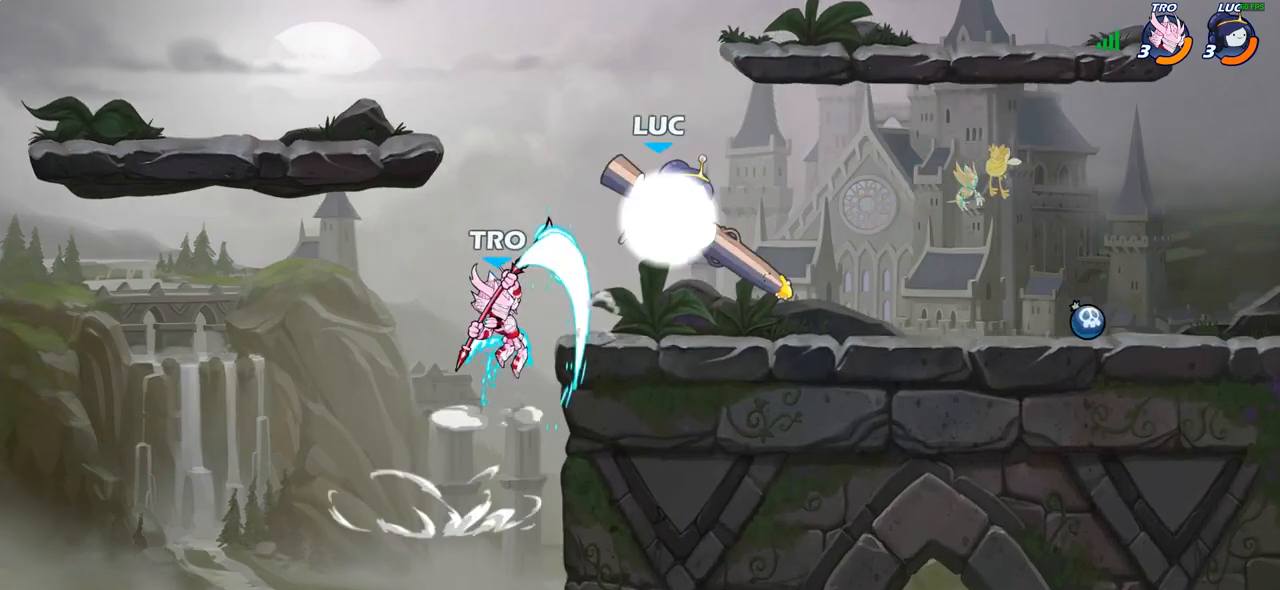
{"buttons": [], "left_stick": "down-left", "right_stick": "center", "events": [[117, "R2", "up"], [117, "left_stick", "up-left"], [217, "left_stick", "down-left"]]}
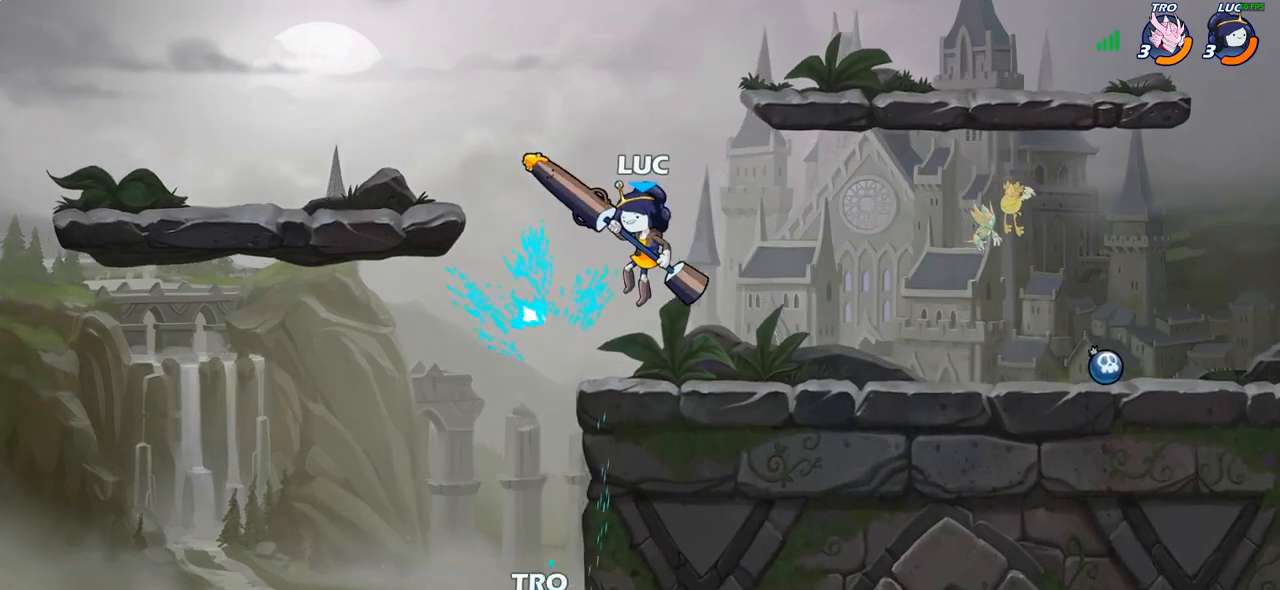
{"buttons": ["CIRCLE"], "left_stick": "down", "right_stick": "center", "events": [[150, "CIRCLE", "down"], [167, "left_stick", "down"]]}
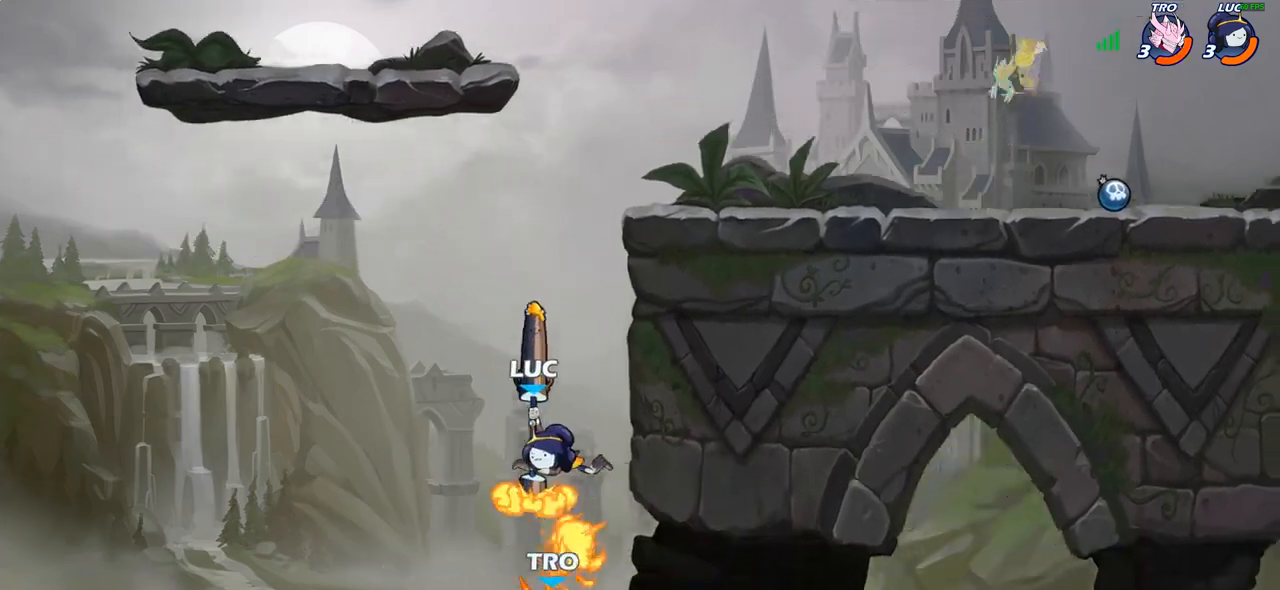
{"buttons": ["CROSS"], "left_stick": "right", "right_stick": "center", "events": [[50, "CIRCLE", "up"], [67, "left_stick", "center"], [417, "left_stick", "right"], [433, "CROSS", "down"]]}
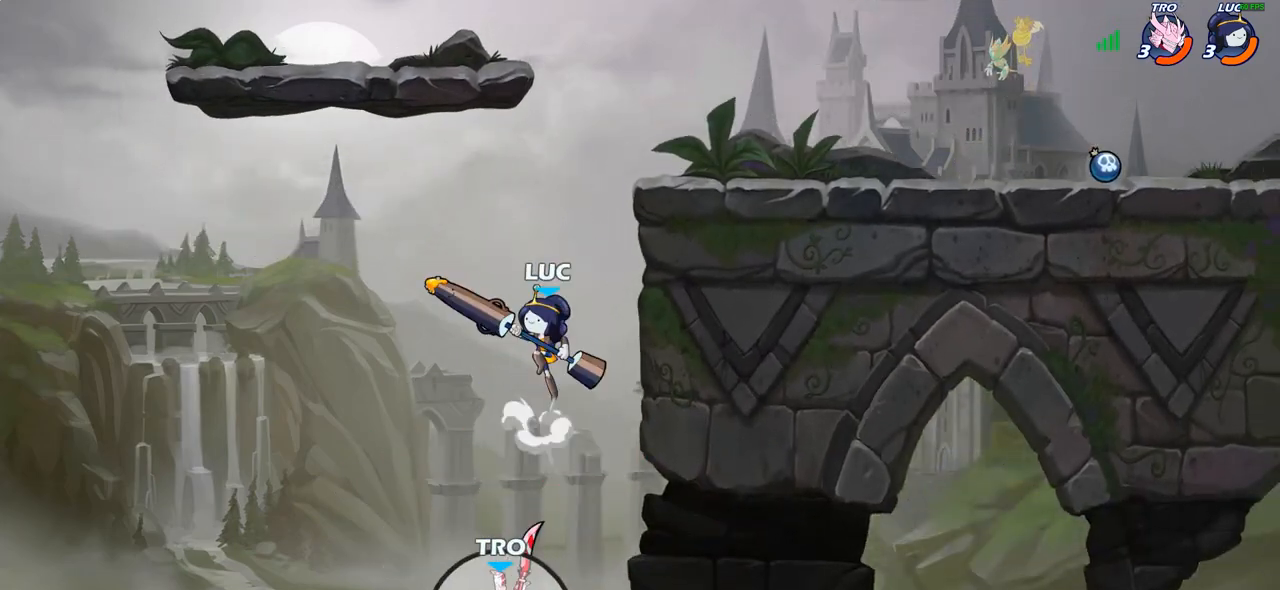
{"buttons": ["CIRCLE"], "left_stick": "center", "right_stick": "center", "events": [[67, "CROSS", "up"], [67, "left_stick", "center"], [167, "CIRCLE", "down"]]}
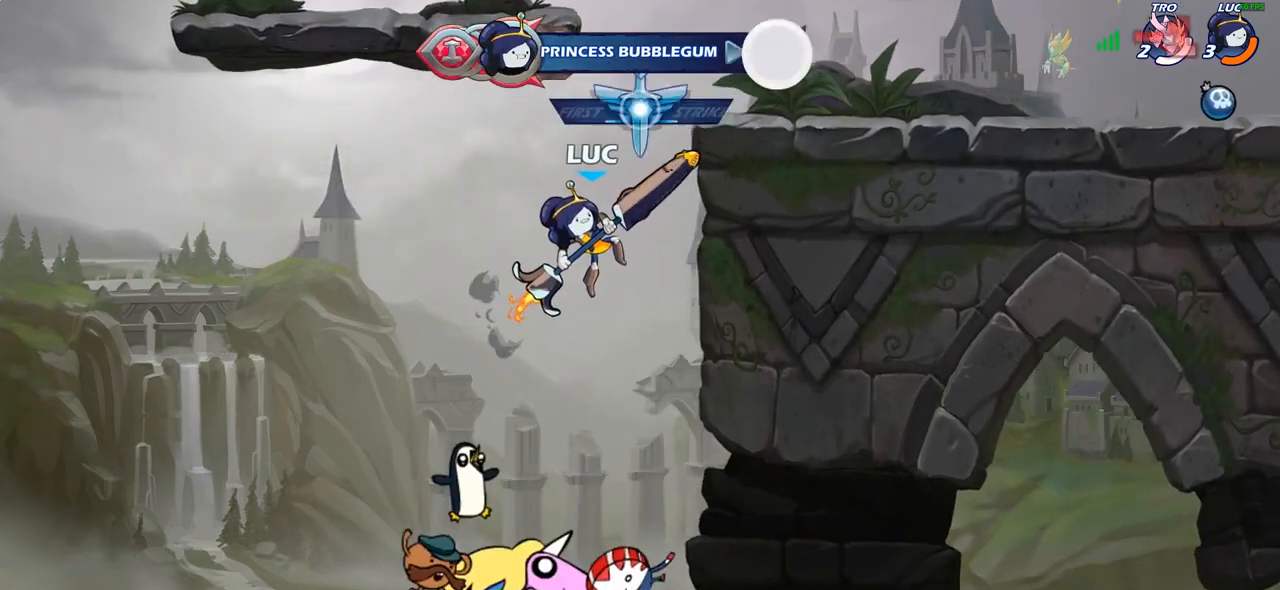
{"buttons": ["CIRCLE"], "left_stick": "center", "right_stick": "center", "events": []}
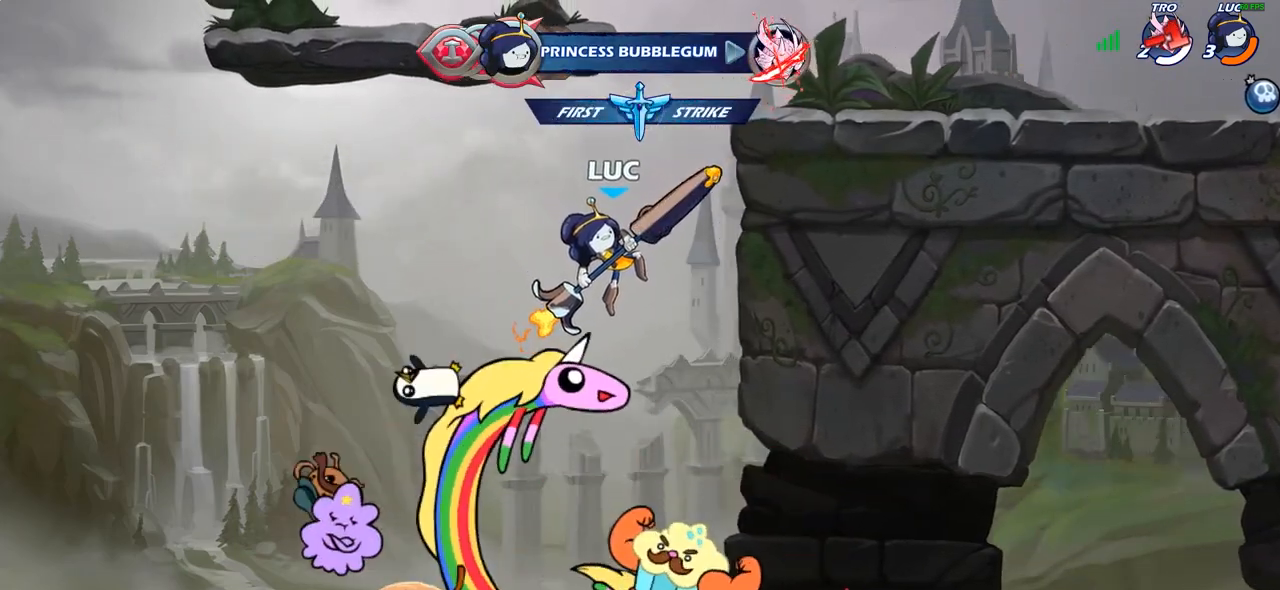
{"buttons": ["CIRCLE"], "left_stick": "center", "right_stick": "center", "events": []}
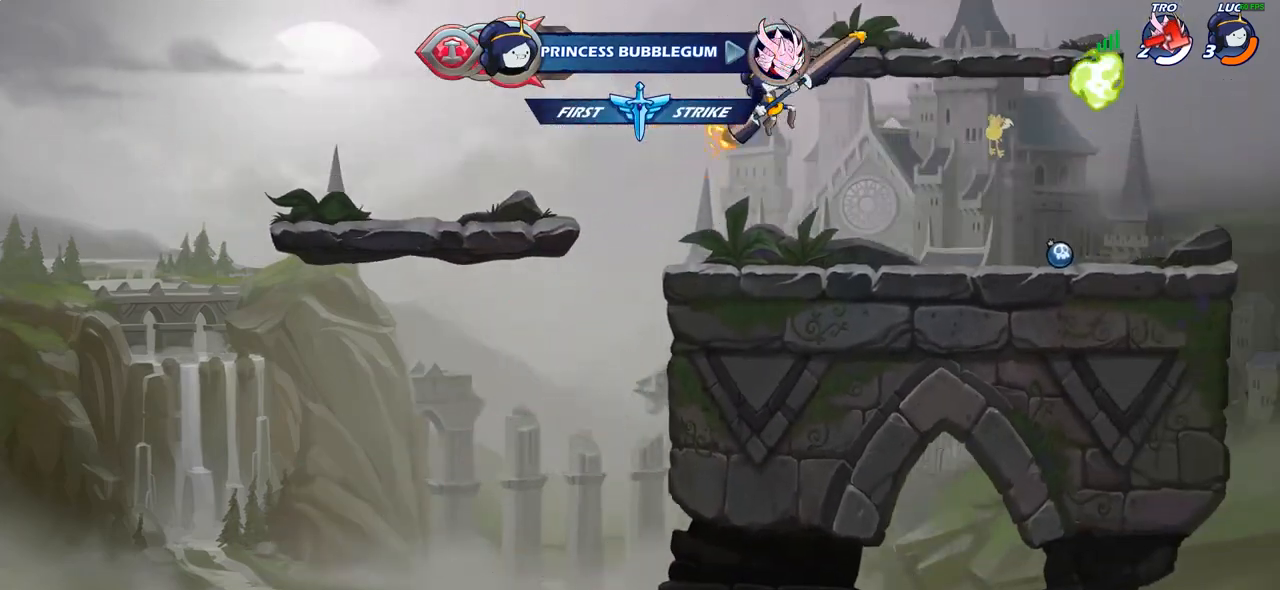
{"buttons": [], "left_stick": "right", "right_stick": "center", "events": [[67, "CIRCLE", "up"], [150, "left_stick", "right"]]}
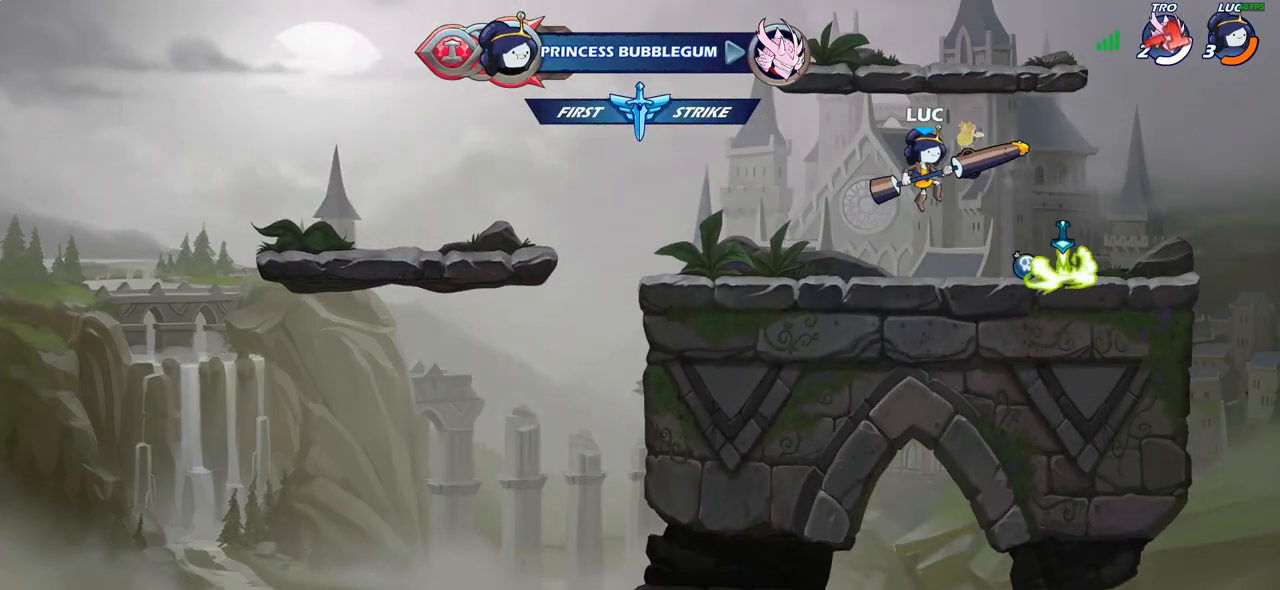
{"buttons": [], "left_stick": "center", "right_stick": "center", "events": [[217, "left_stick", "center"], [367, "CROSS", "down"], [433, "CROSS", "up"]]}
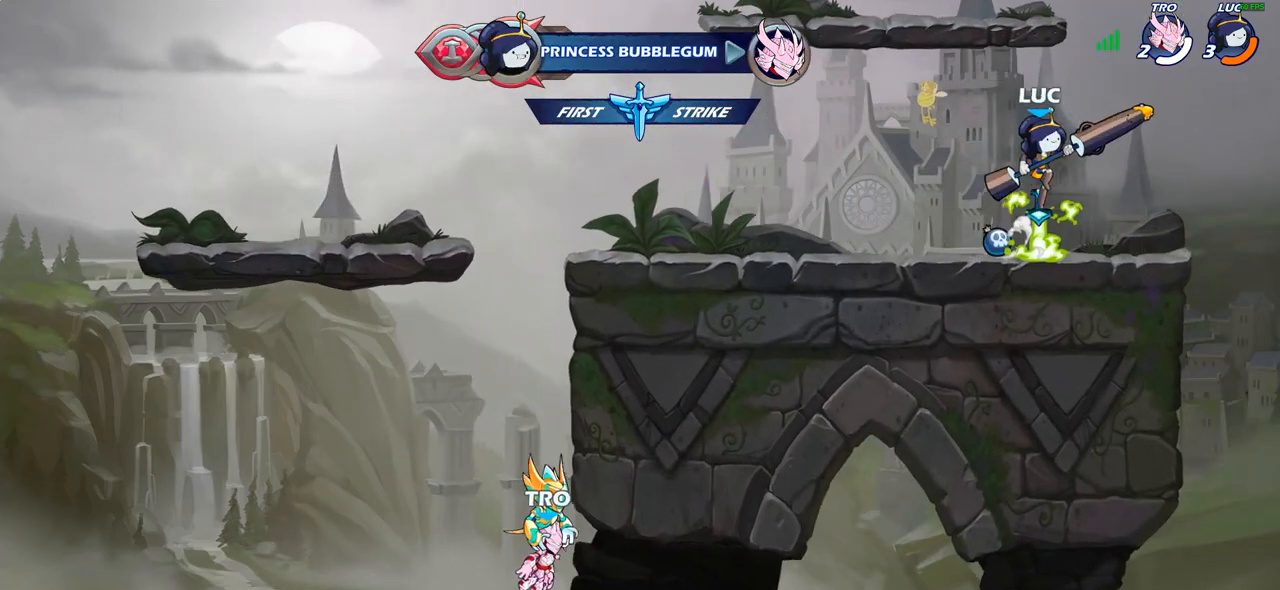
{"buttons": [], "left_stick": "center", "right_stick": "center", "events": [[200, "R1", "down"], [217, "left_stick", "up"], [283, "R1", "up"], [350, "left_stick", "center"]]}
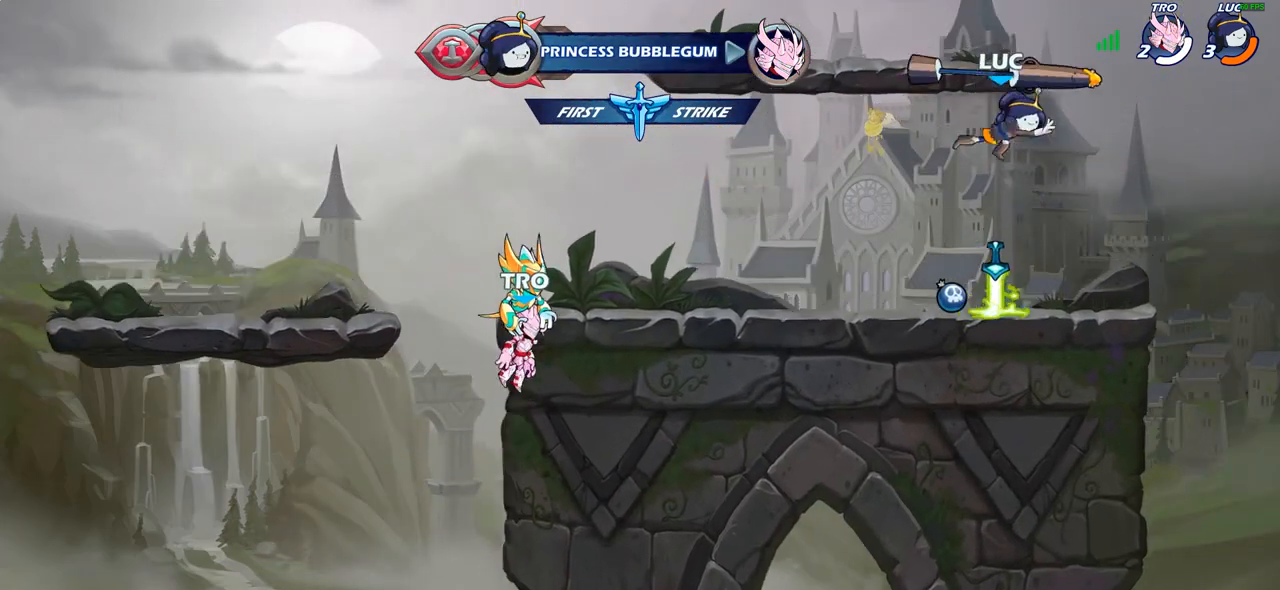
{"buttons": [], "left_stick": "left", "right_stick": "center", "events": [[200, "left_stick", "right"], [317, "R1", "down"], [367, "left_stick", "center"], [383, "CROSS", "down"], [450, "R1", "up"], [467, "CROSS", "up"], [467, "left_stick", "left"]]}
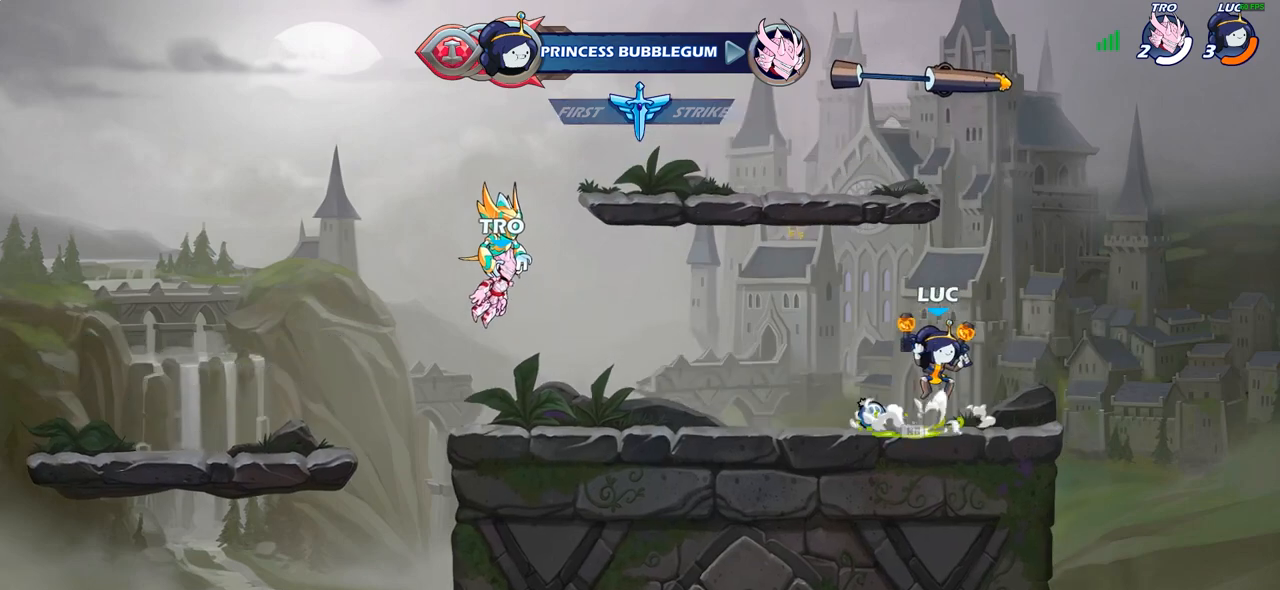
{"buttons": ["CIRCLE", "R2"], "left_stick": "center", "right_stick": "center", "events": [[50, "left_stick", "center"], [67, "R2", "down"], [100, "CIRCLE", "down"]]}
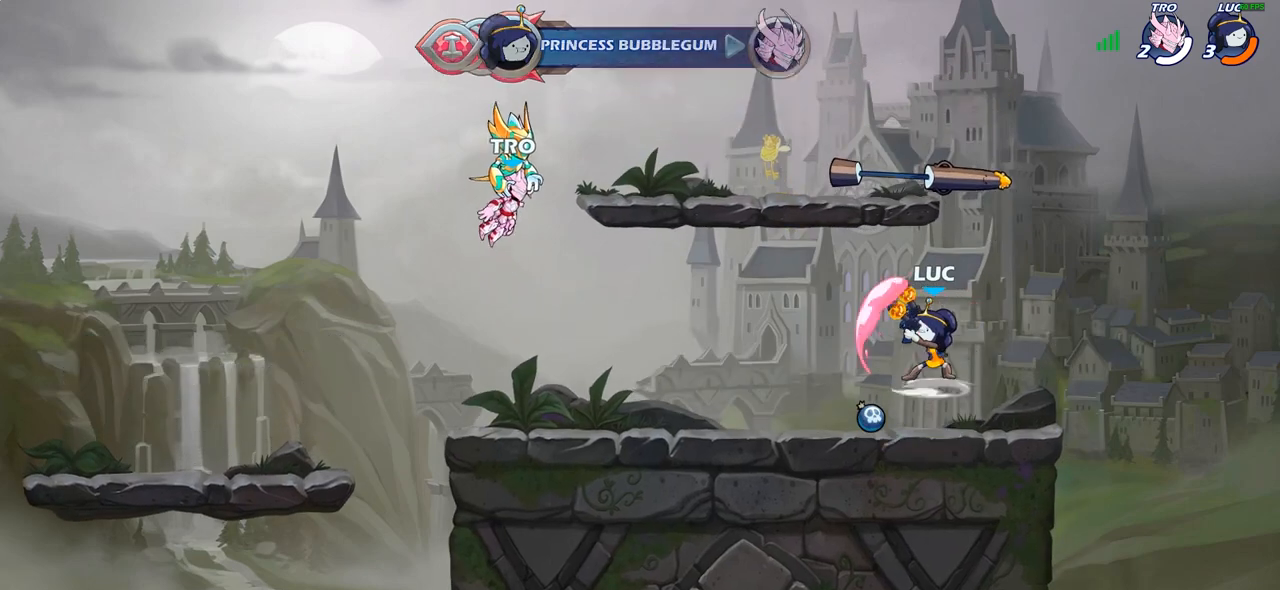
{"buttons": [], "left_stick": "center", "right_stick": "center", "events": [[217, "CIRCLE", "up"], [283, "R2", "up"]]}
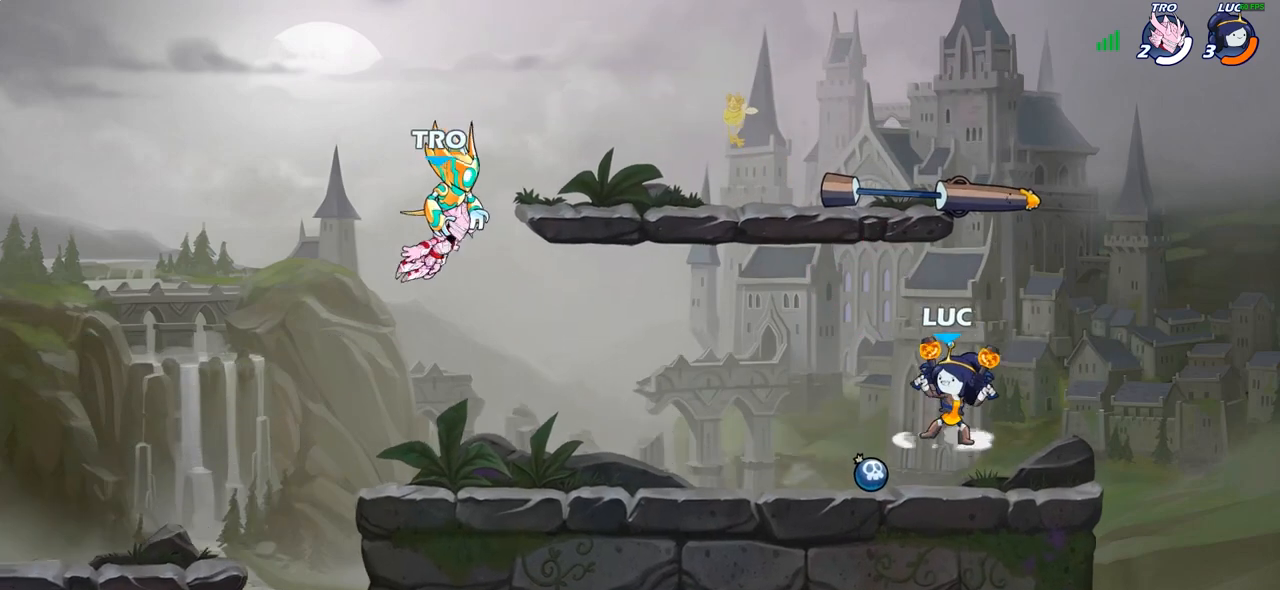
{"buttons": [], "left_stick": "center", "right_stick": "center", "events": []}
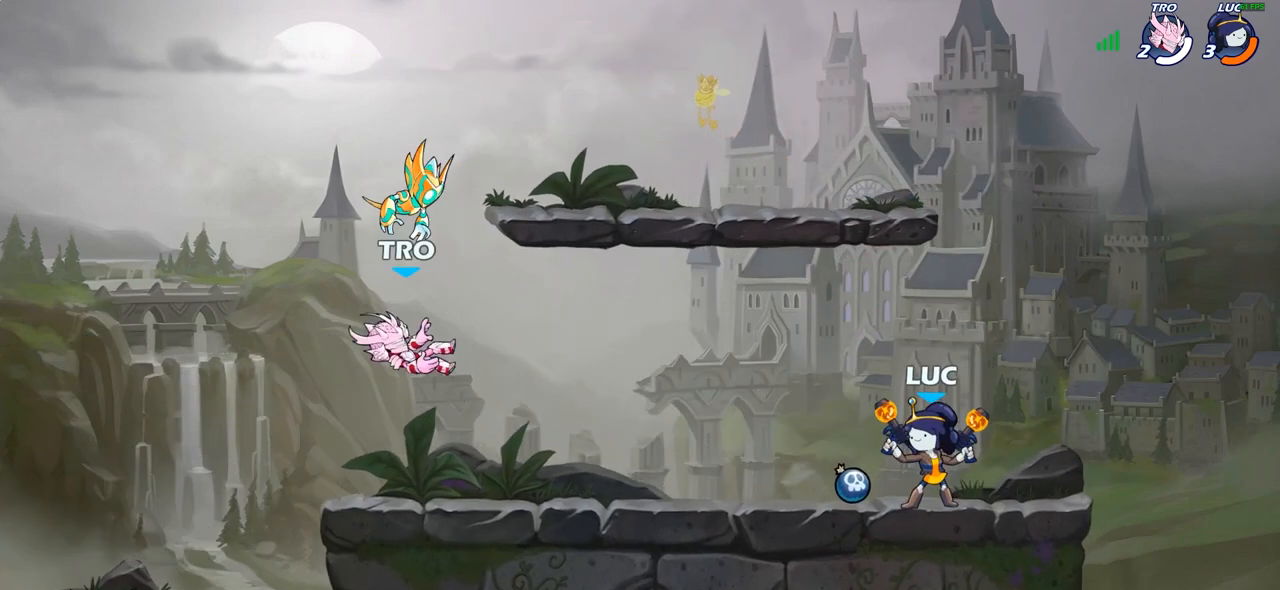
{"buttons": [], "left_stick": "center", "right_stick": "center", "events": []}
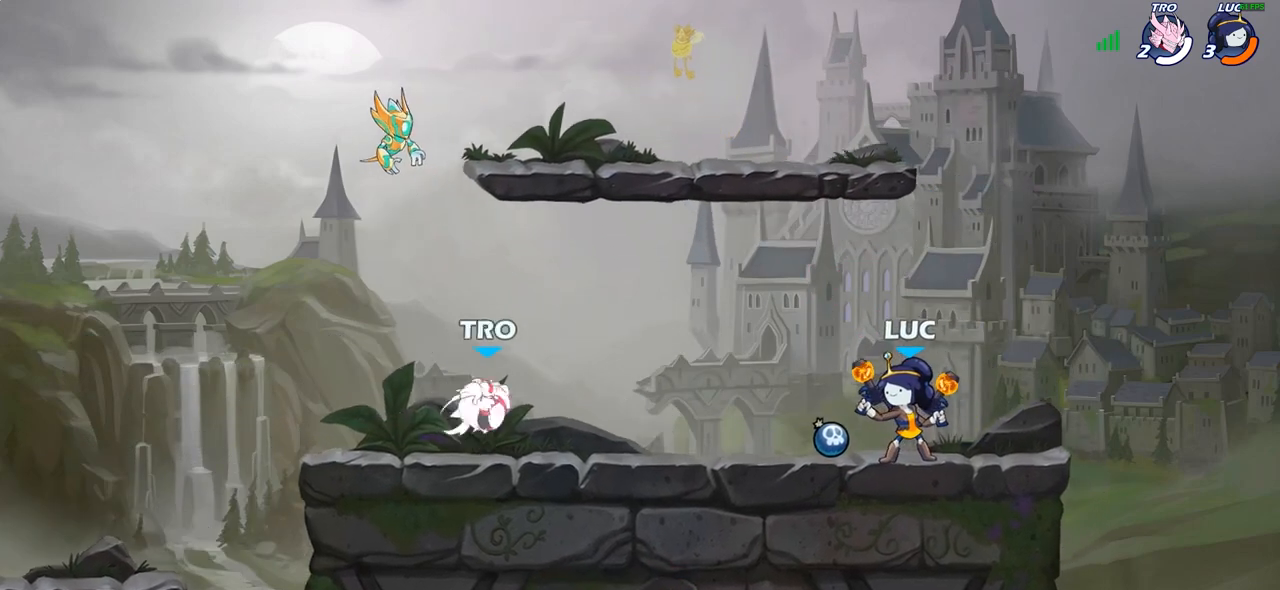
{"buttons": ["SQUARE"], "left_stick": "up-left", "right_stick": "down", "events": [[317, "left_stick", "left"], [367, "left_stick", "down-left"], [383, "CROSS", "down"], [383, "R2", "down"], [433, "SQUARE", "down"], [467, "CROSS", "up"], [467, "right_stick", "down"], [483, "R2", "up"], [500, "left_stick", "up-left"]]}
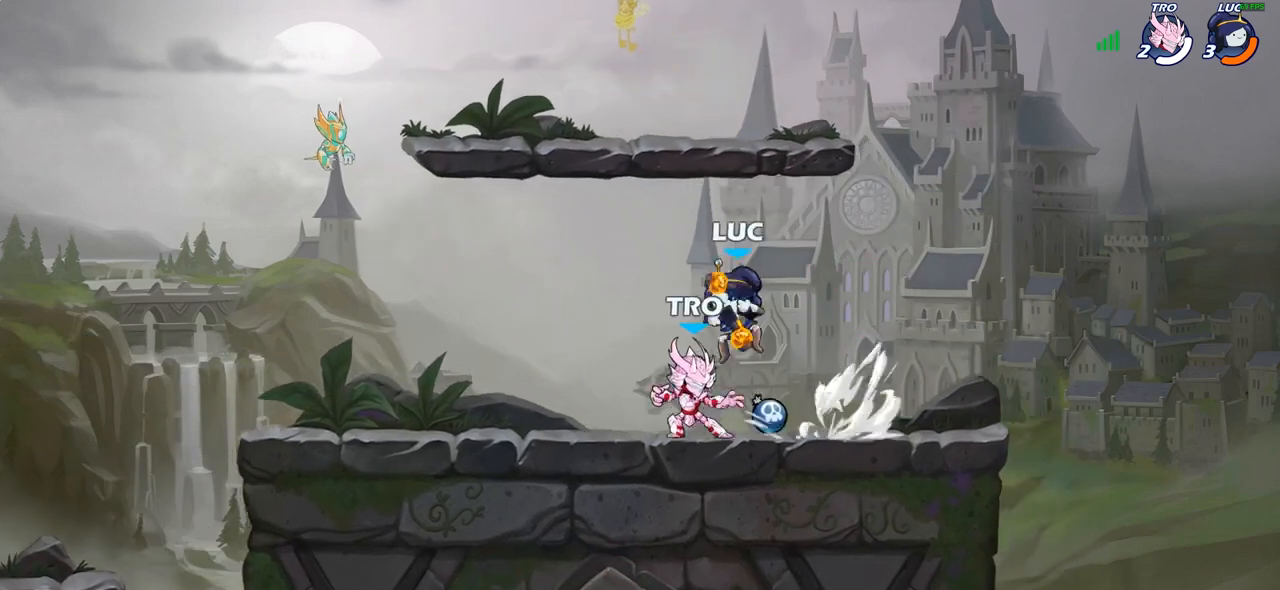
{"buttons": [], "left_stick": "left", "right_stick": "center", "events": [[17, "left_stick", "center"], [33, "SQUARE", "up"], [33, "right_stick", "center"], [200, "left_stick", "left"]]}
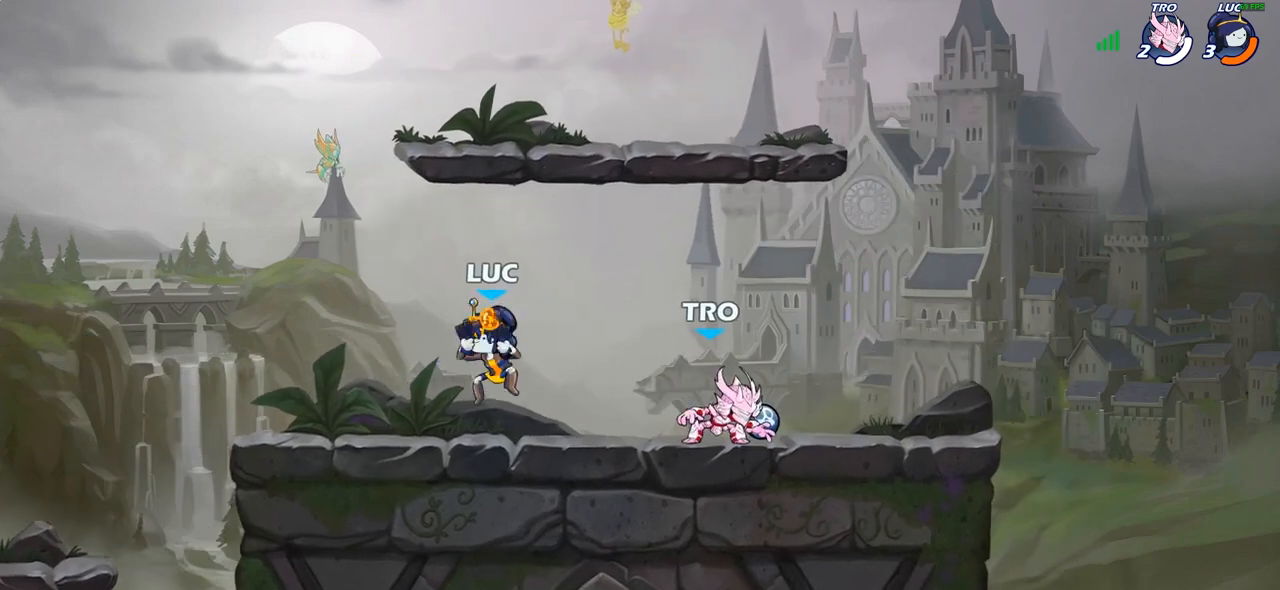
{"buttons": [], "left_stick": "center", "right_stick": "center", "events": [[217, "left_stick", "up-right"], [250, "SQUARE", "down"], [300, "left_stick", "center"], [333, "SQUARE", "up"]]}
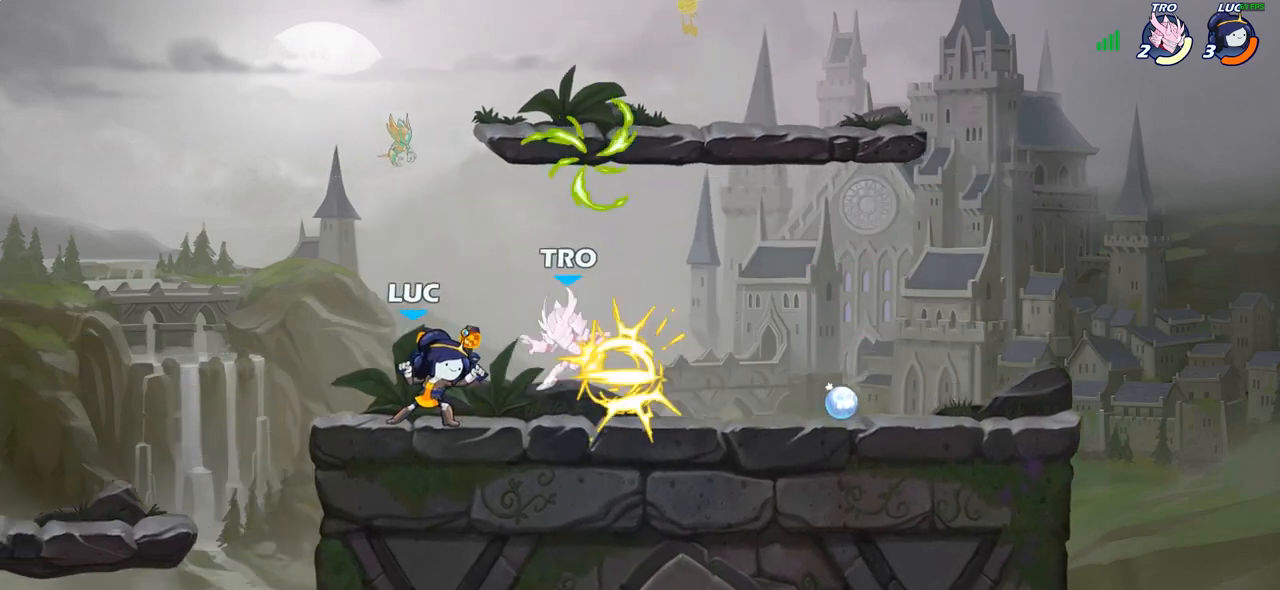
{"buttons": [], "left_stick": "center", "right_stick": "center", "events": []}